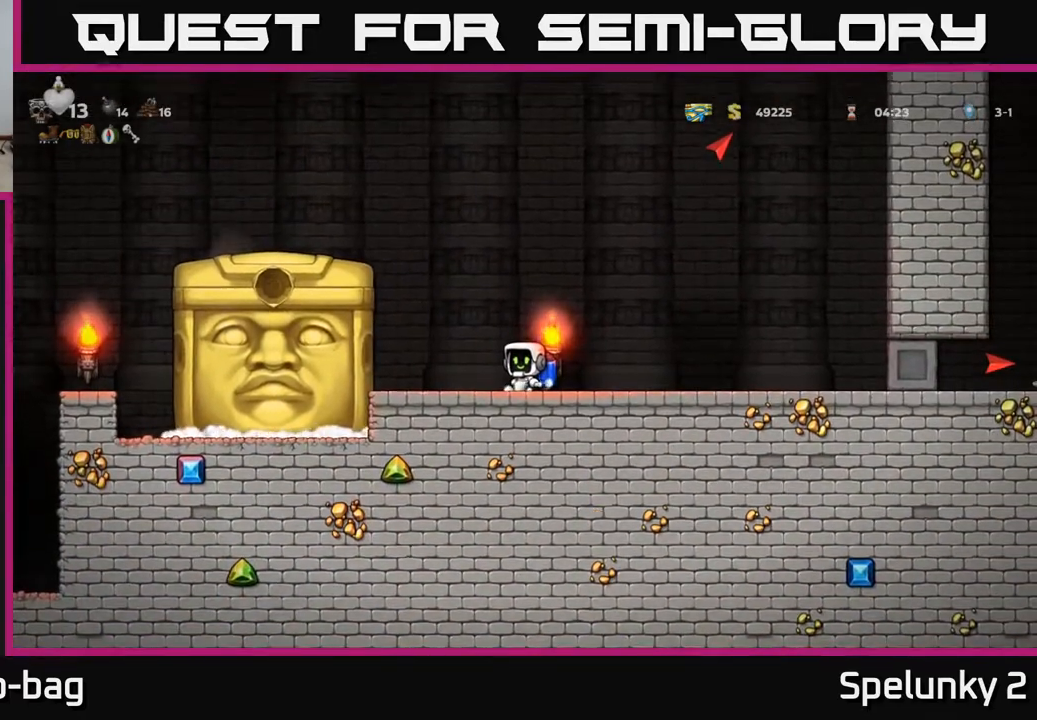
Gameplay with a controller (Xbox layout); each line is a JSON object with the inputs held at the frame after it. "events" lists button and stick changes between this image and that frame as [ms after this image, input, new state], when the widget could be followed in between.
{"buttons": [], "left_stick": "center", "right_stick": "center", "events": [[300, "DPAD_LEFT", "down"], [433, "DPAD_LEFT", "up"]]}
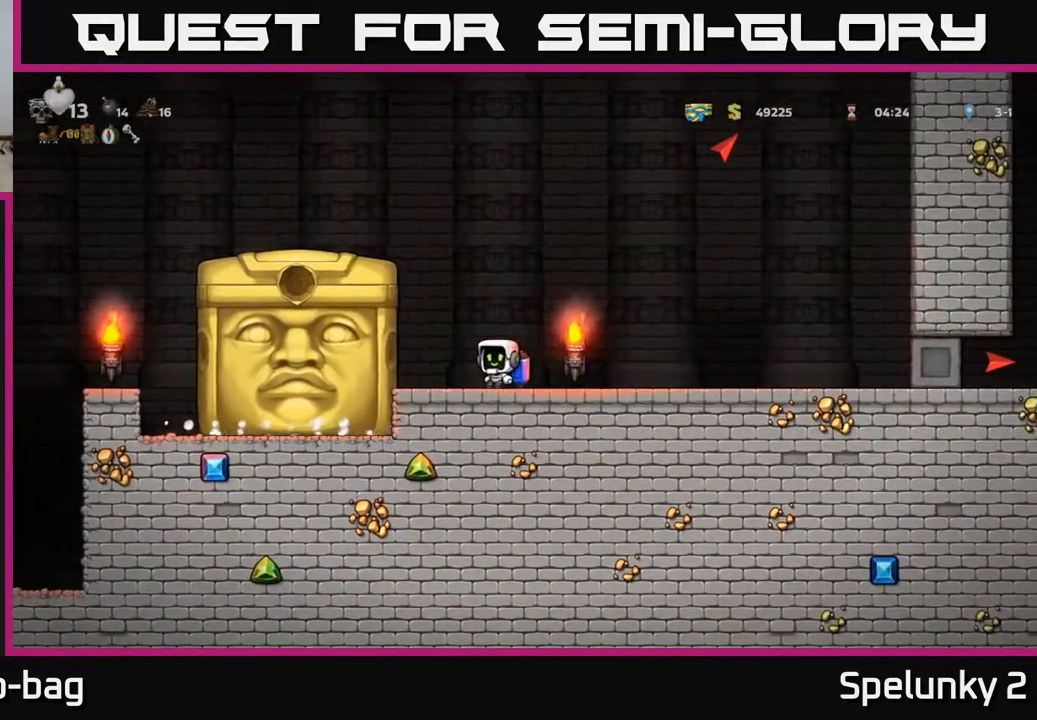
{"buttons": [], "left_stick": "center", "right_stick": "center", "events": [[167, "DPAD_LEFT", "down"], [300, "DPAD_LEFT", "up"]]}
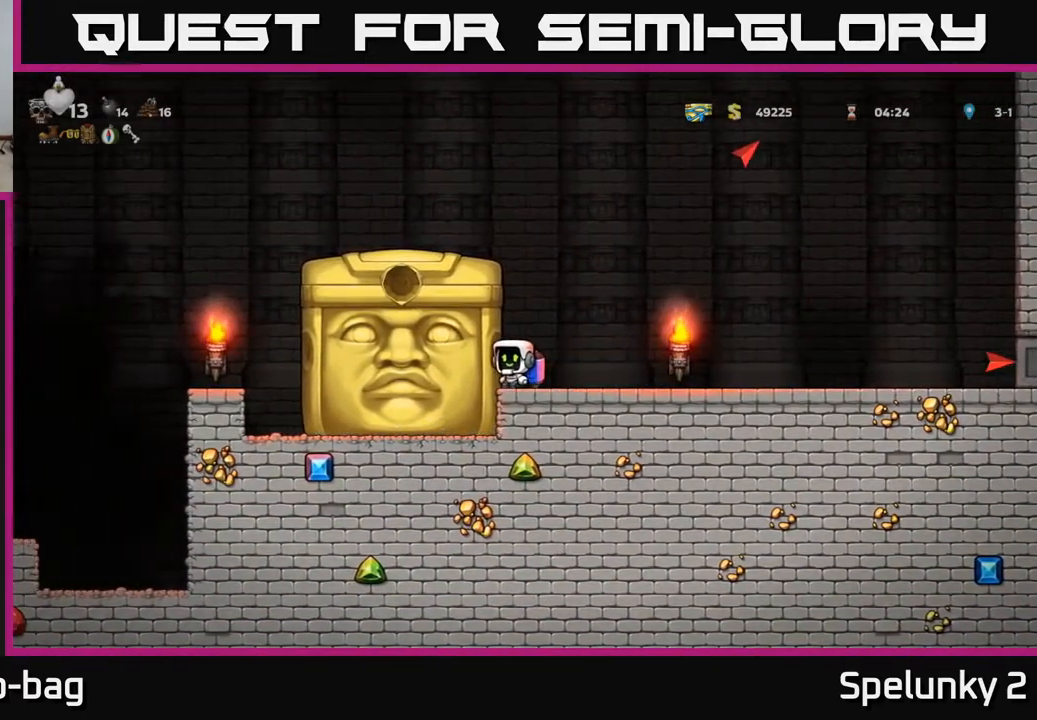
{"buttons": ["DPAD_LEFT"], "left_stick": "center", "right_stick": "center", "events": [[117, "DPAD_LEFT", "down"]]}
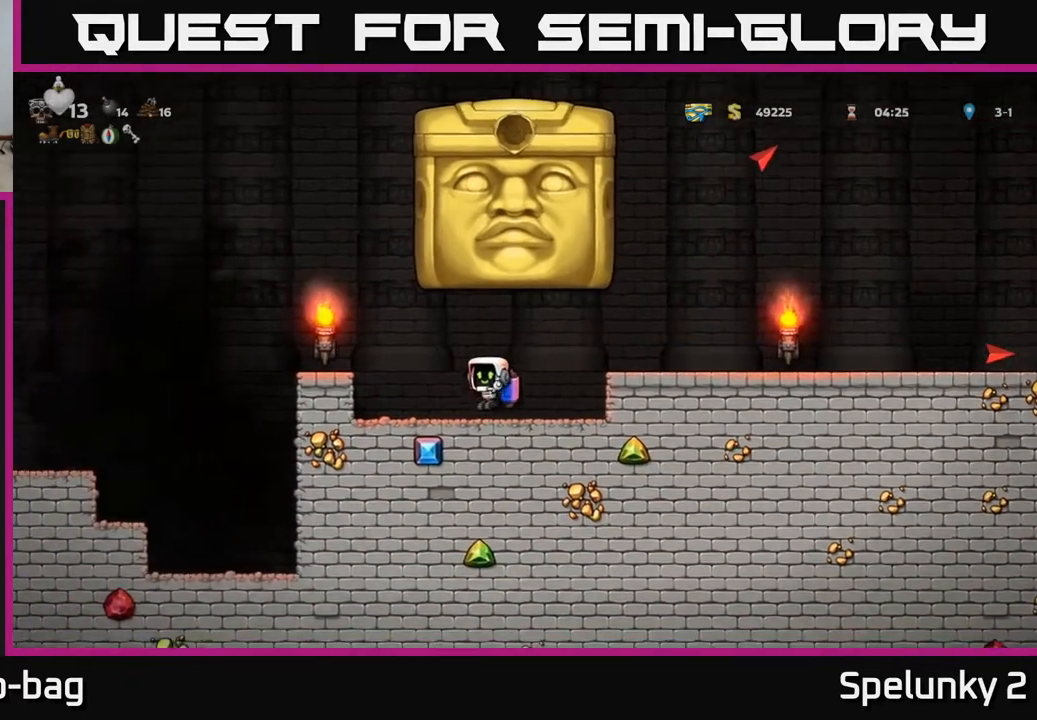
{"buttons": [], "left_stick": "center", "right_stick": "center", "events": [[133, "A", "down"], [283, "A", "up"], [317, "DPAD_LEFT", "up"]]}
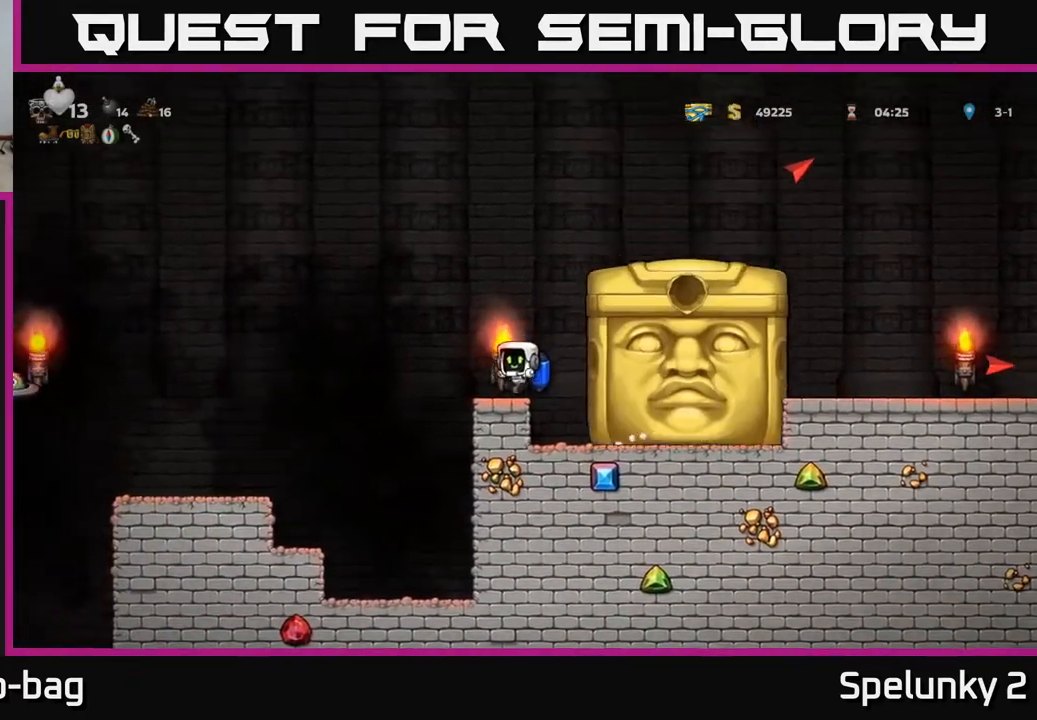
{"buttons": ["A", "DPAD_LEFT"], "left_stick": "center", "right_stick": "center", "events": [[100, "DPAD_LEFT", "down"], [183, "A", "down"], [317, "A", "up"], [417, "A", "down"]]}
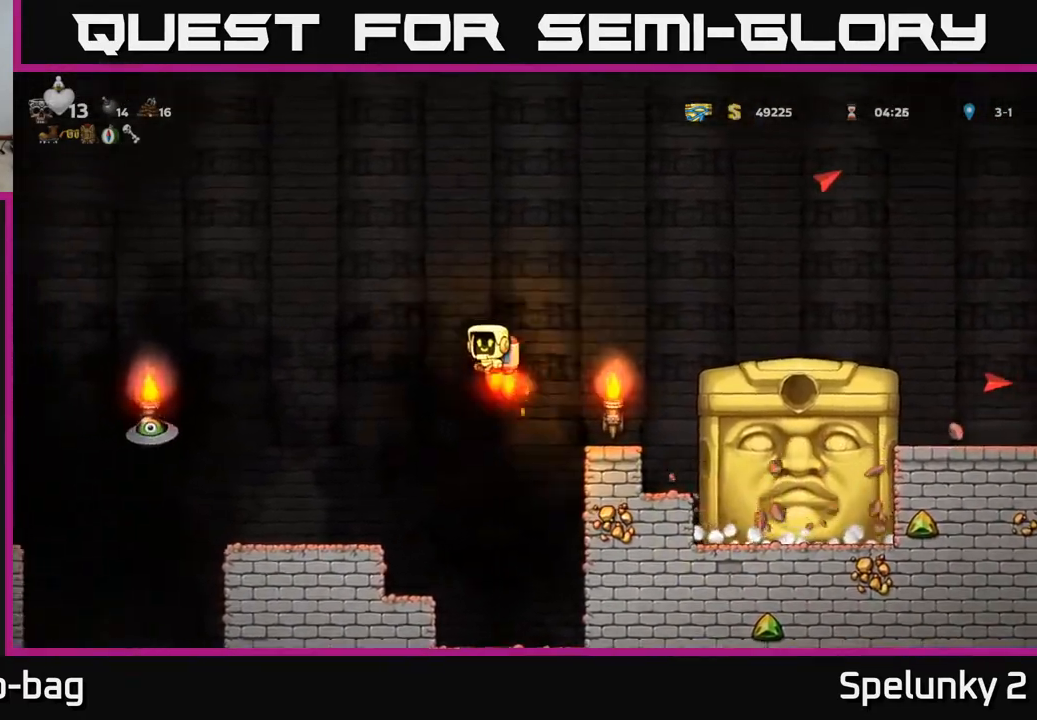
{"buttons": ["DPAD_LEFT"], "left_stick": "center", "right_stick": "center", "events": [[50, "A", "up"], [217, "A", "down"], [317, "A", "up"]]}
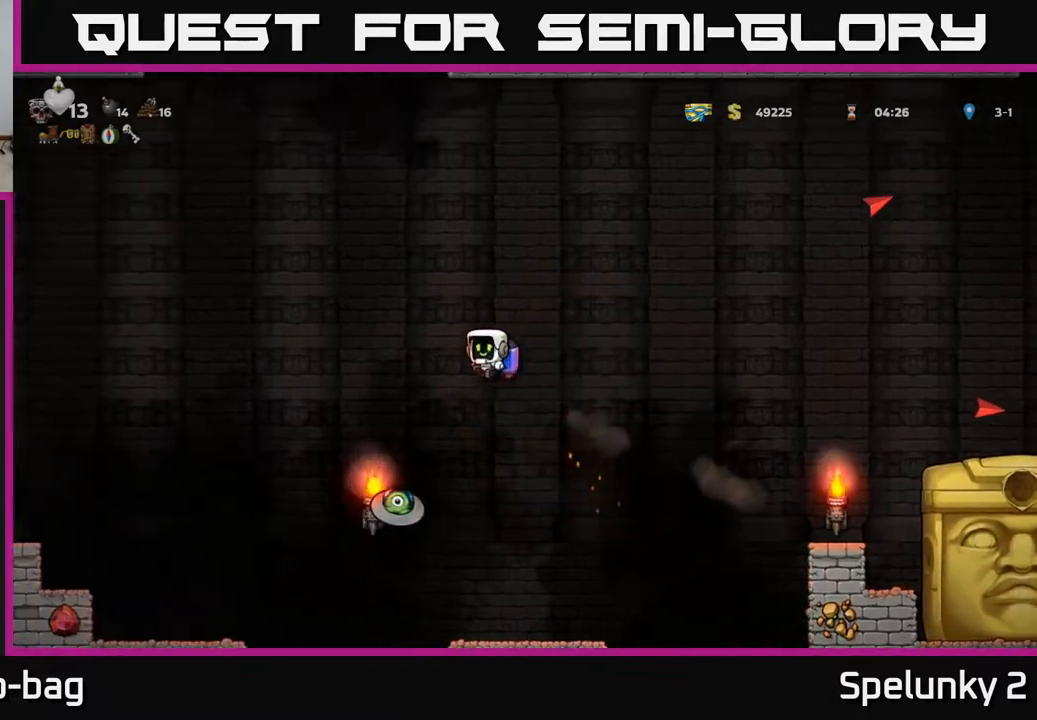
{"buttons": [], "left_stick": "center", "right_stick": "center", "events": [[50, "DPAD_LEFT", "up"]]}
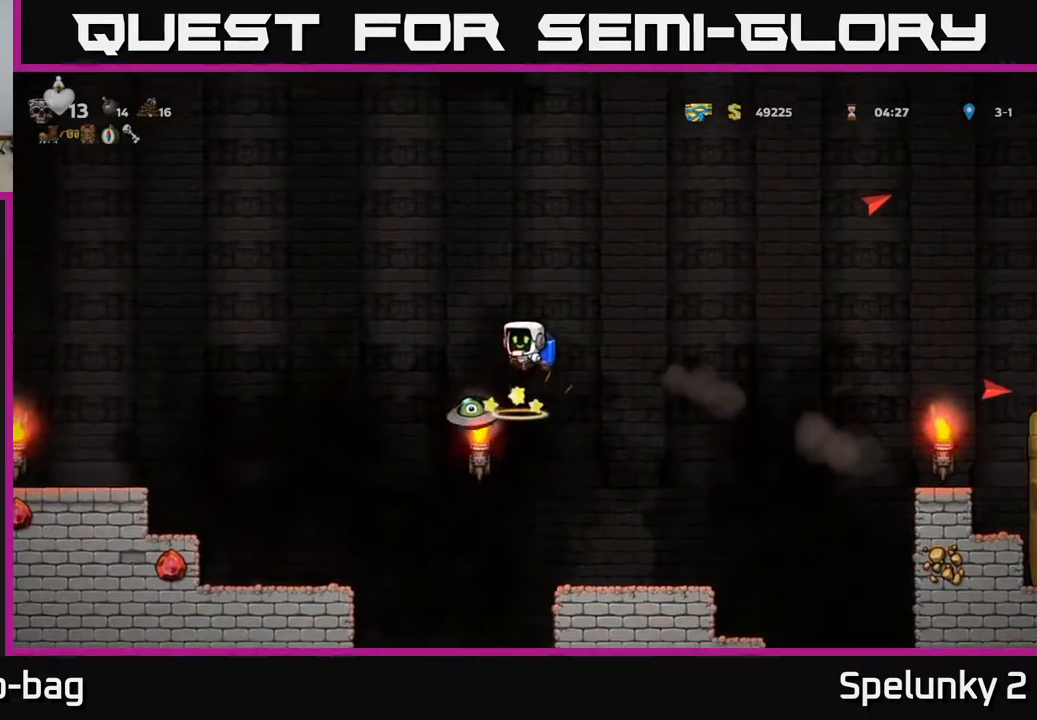
{"buttons": ["DPAD_LEFT"], "left_stick": "center", "right_stick": "center", "events": [[33, "DPAD_LEFT", "down"], [67, "A", "down"], [200, "A", "up"], [283, "A", "down"], [417, "A", "up"]]}
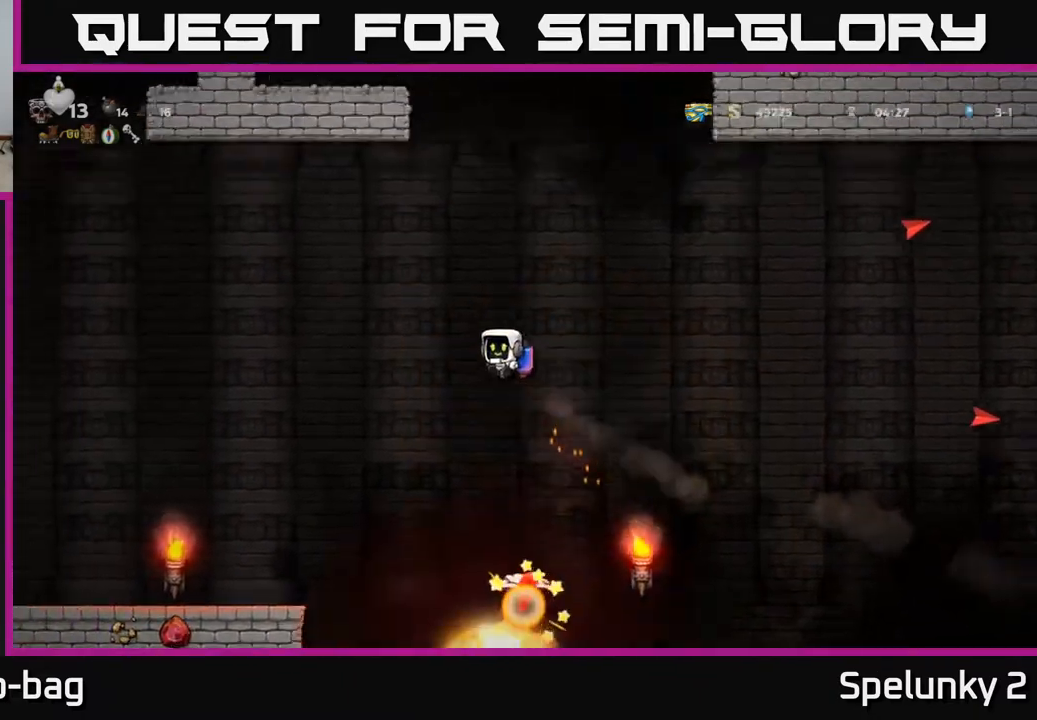
{"buttons": [], "left_stick": "center", "right_stick": "center", "events": [[17, "DPAD_LEFT", "up"], [400, "A", "down"], [500, "A", "up"]]}
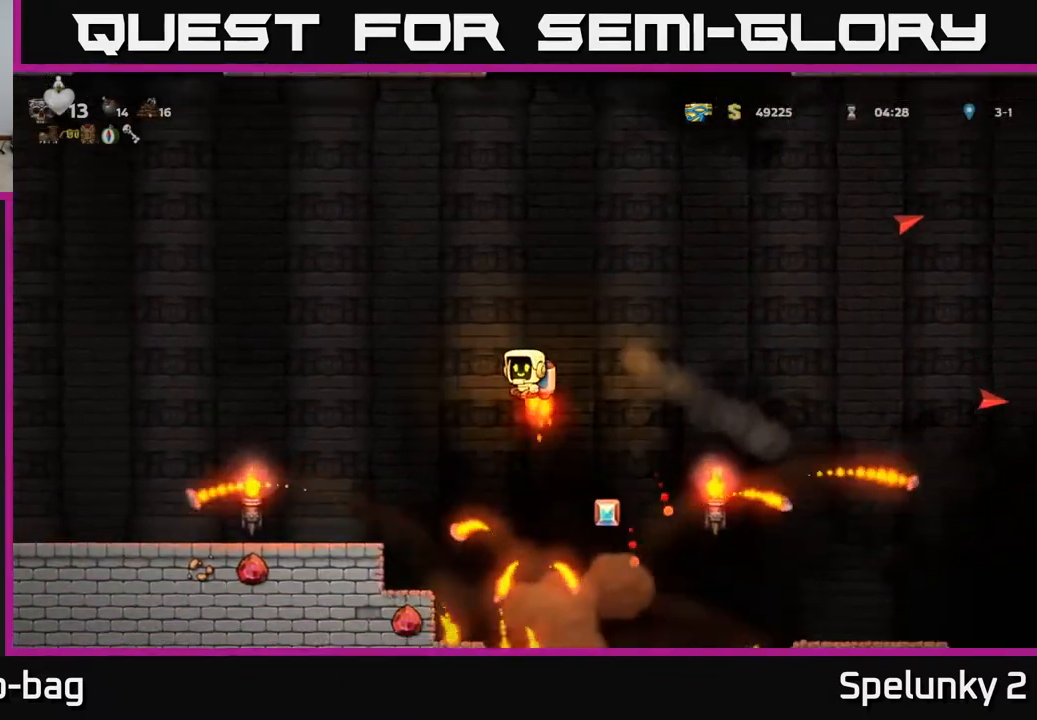
{"buttons": [], "left_stick": "center", "right_stick": "center", "events": [[50, "DPAD_LEFT", "down"], [383, "DPAD_LEFT", "up"]]}
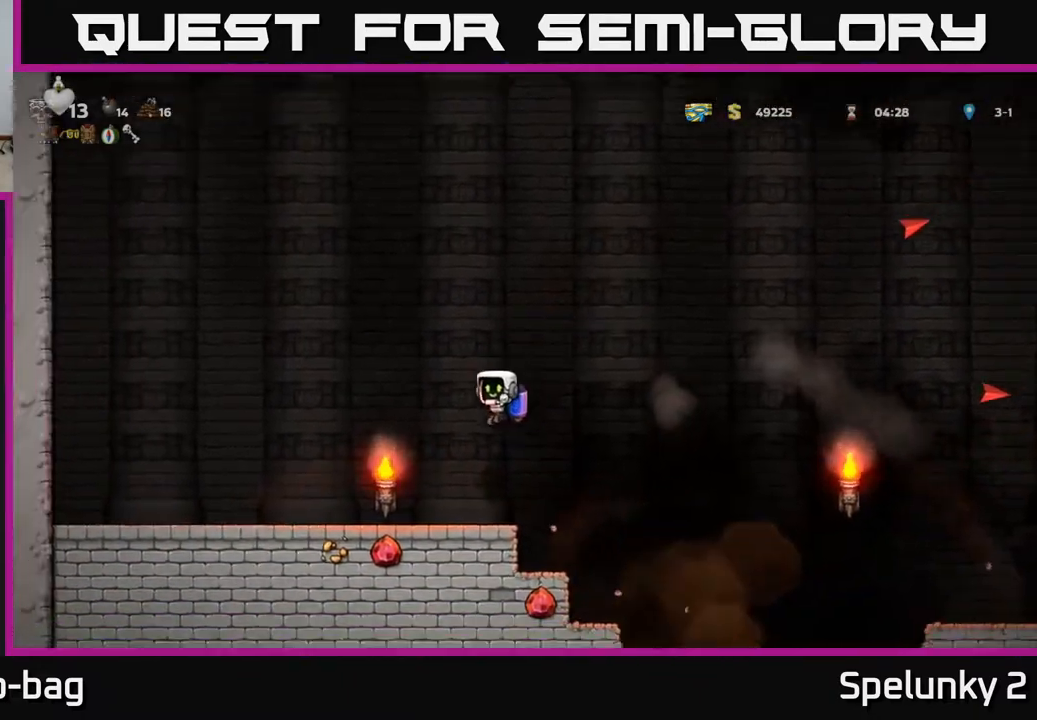
{"buttons": ["DPAD_RIGHT"], "left_stick": "center", "right_stick": "center", "events": [[250, "DPAD_RIGHT", "down"], [283, "A", "down"], [383, "A", "up"]]}
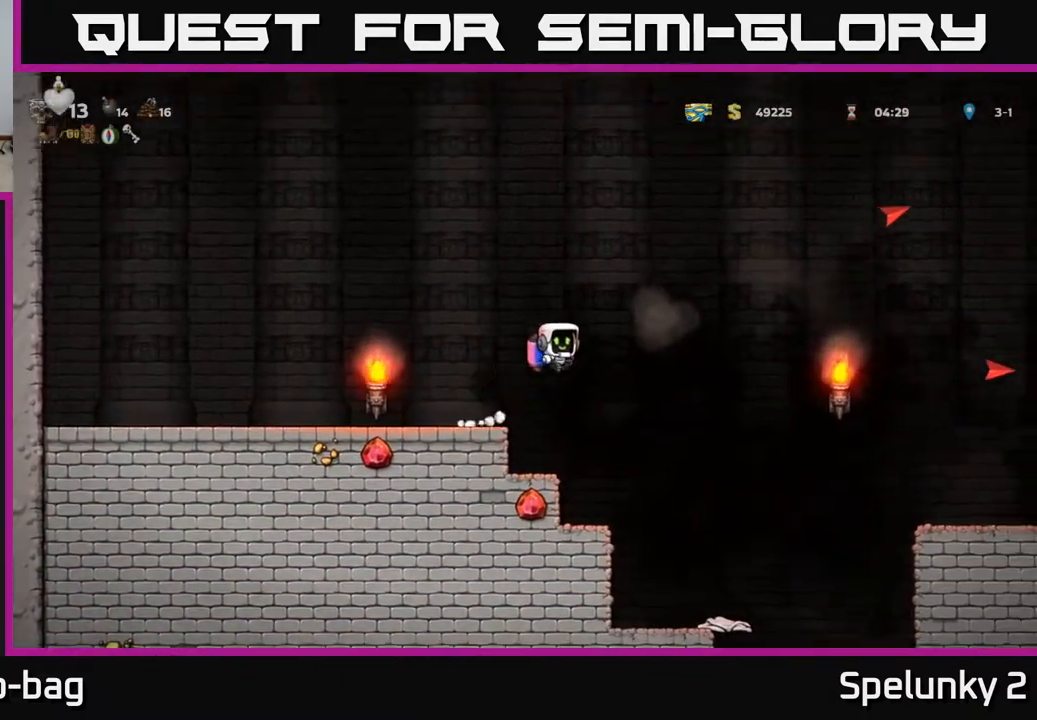
{"buttons": [], "left_stick": "center", "right_stick": "center", "events": [[217, "DPAD_RIGHT", "up"], [383, "A", "down"], [467, "A", "up"]]}
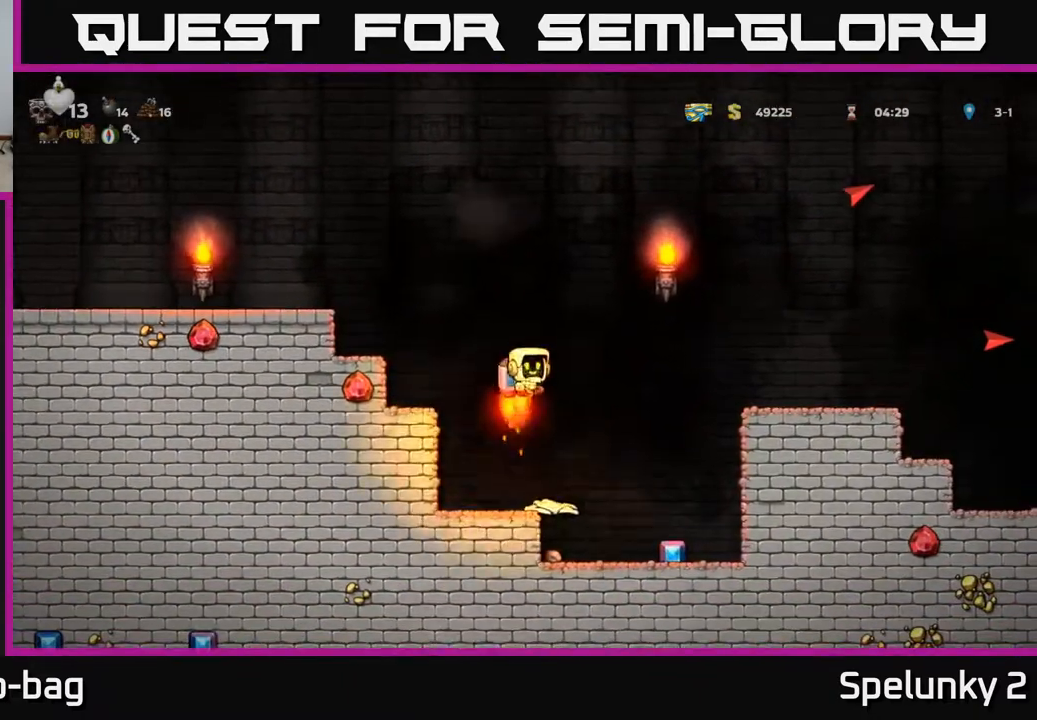
{"buttons": ["DPAD_RIGHT"], "left_stick": "center", "right_stick": "center", "events": [[167, "DPAD_RIGHT", "down"]]}
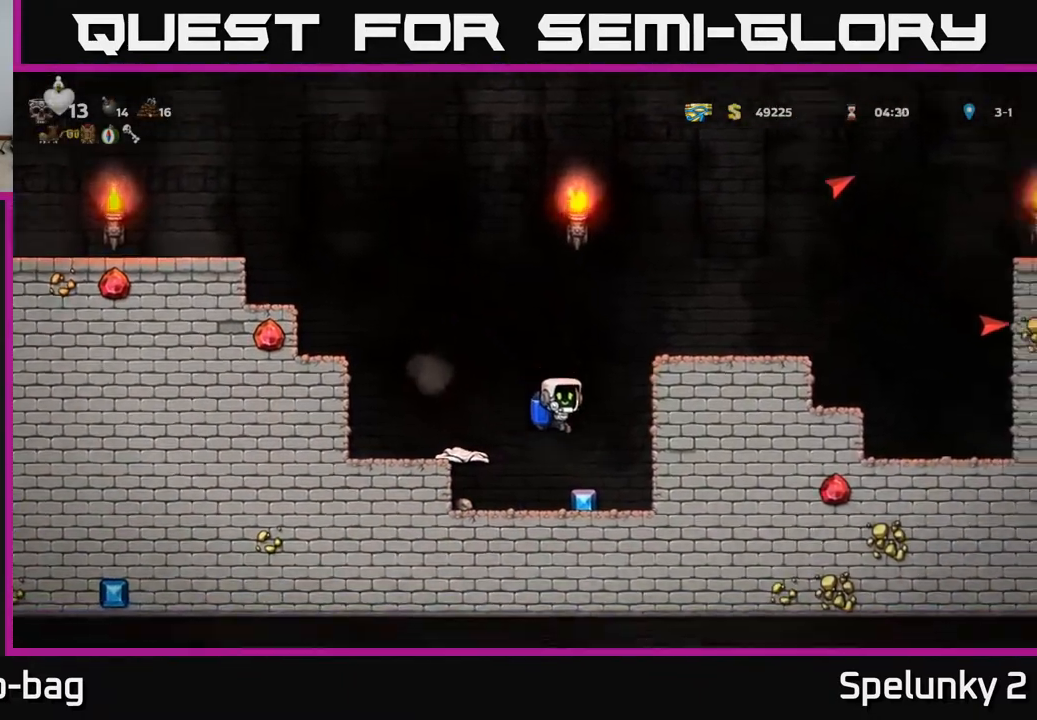
{"buttons": ["DPAD_DOWN"], "left_stick": "center", "right_stick": "center", "events": [[17, "DPAD_RIGHT", "up"], [83, "DPAD_LEFT", "down"], [467, "DPAD_DOWN", "down"], [500, "DPAD_LEFT", "up"]]}
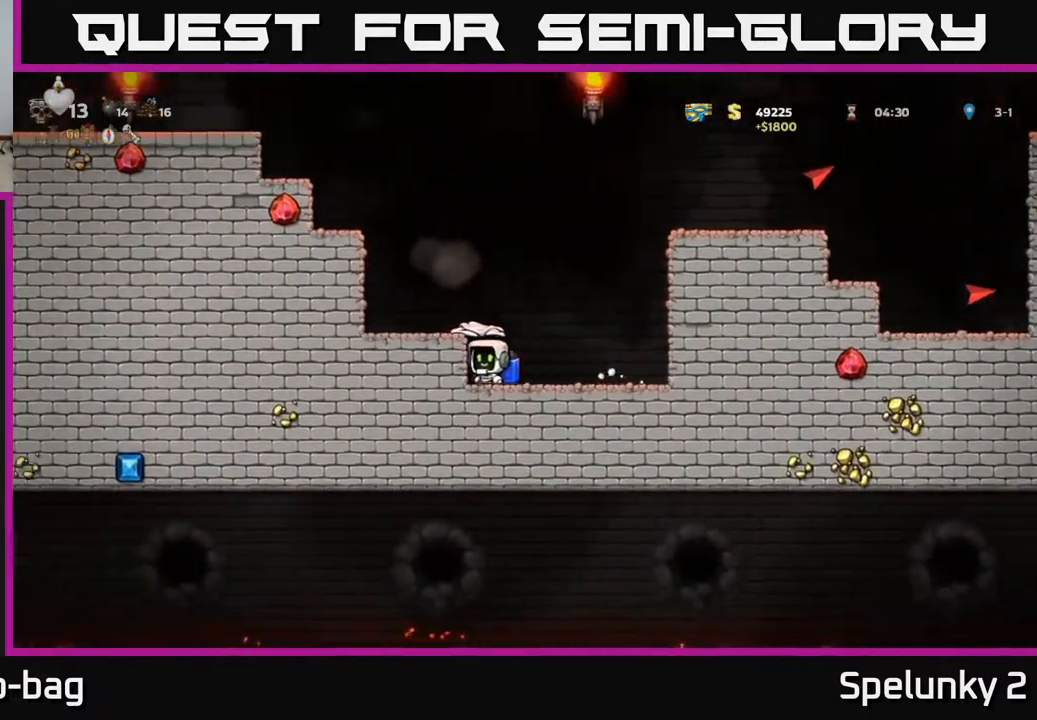
{"buttons": ["A"], "left_stick": "center", "right_stick": "center", "events": [[17, "X", "down"], [117, "X", "up"], [133, "DPAD_DOWN", "up"], [167, "A", "down"], [217, "DPAD_LEFT", "down"], [317, "A", "up"], [383, "A", "down"], [500, "DPAD_LEFT", "up"]]}
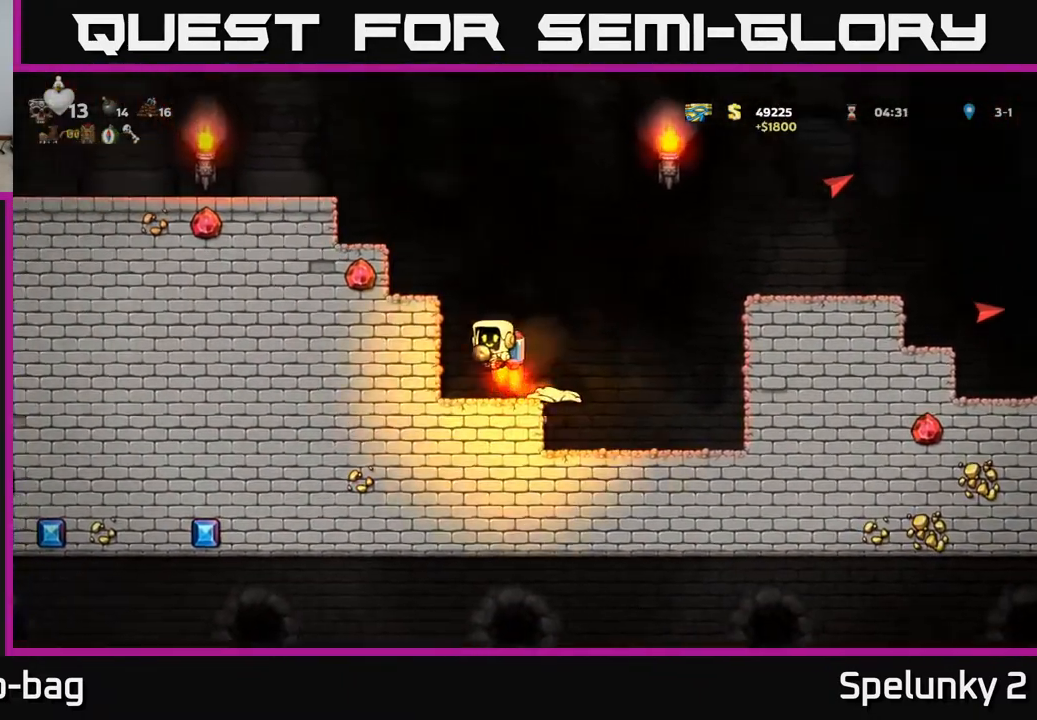
{"buttons": ["DPAD_LEFT"], "left_stick": "center", "right_stick": "center", "events": [[17, "A", "up"], [67, "A", "down"], [317, "DPAD_LEFT", "down"], [483, "A", "up"]]}
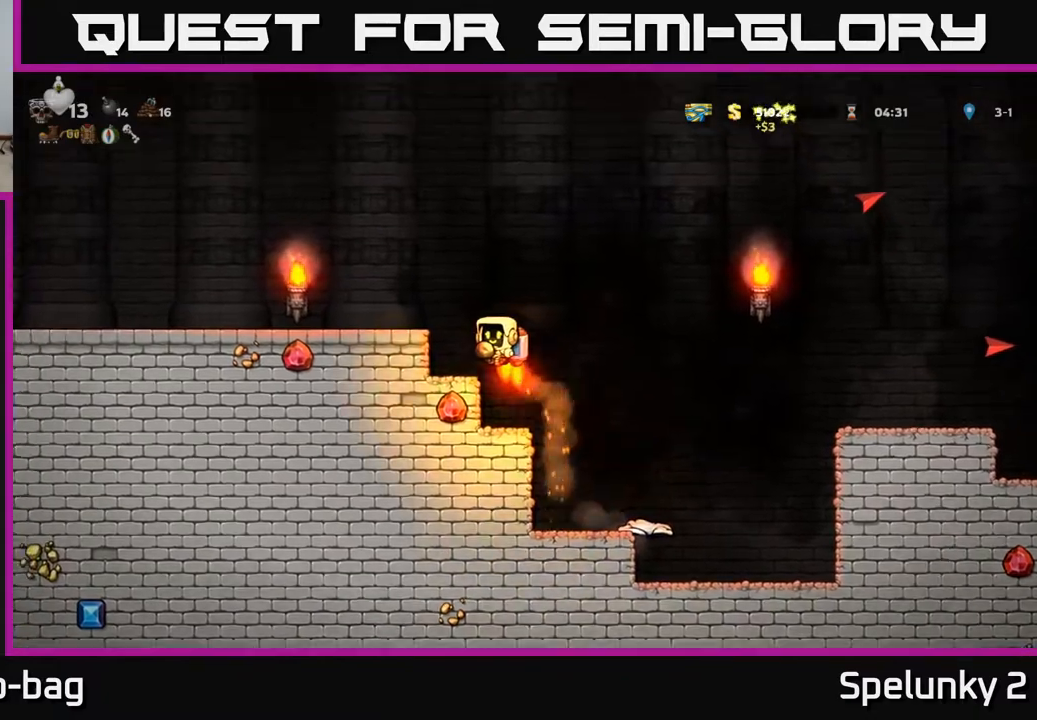
{"buttons": [], "left_stick": "center", "right_stick": "center", "events": [[200, "DPAD_LEFT", "up"]]}
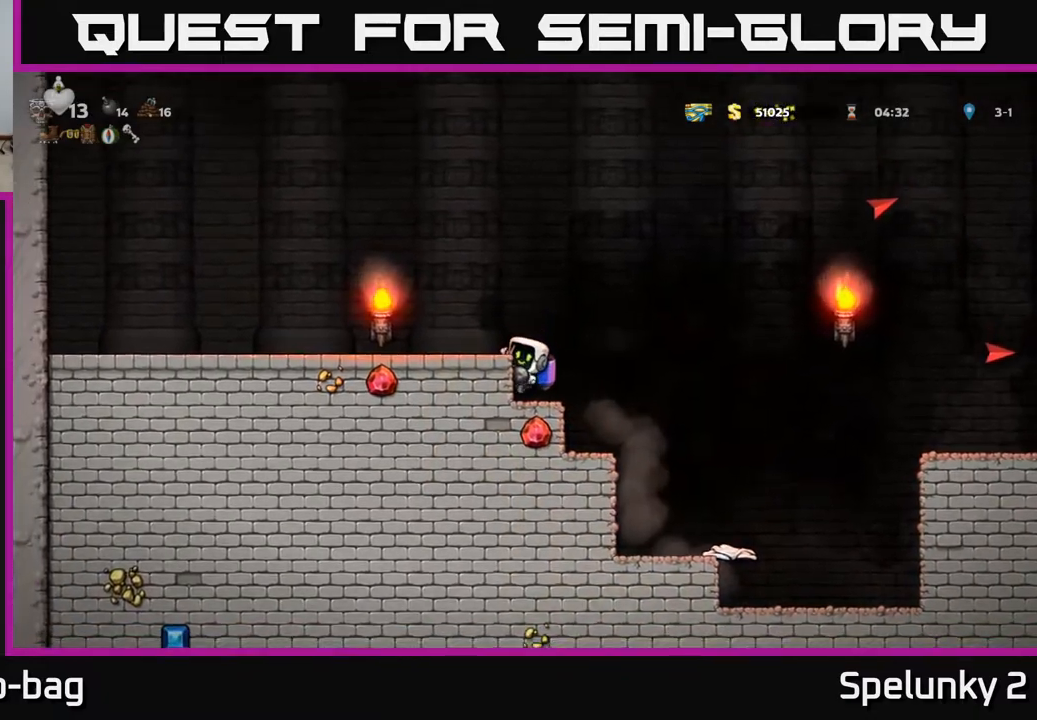
{"buttons": ["A", "DPAD_RIGHT"], "left_stick": "center", "right_stick": "center", "events": [[83, "DPAD_RIGHT", "down"], [117, "A", "down"], [217, "A", "up"], [450, "A", "down"]]}
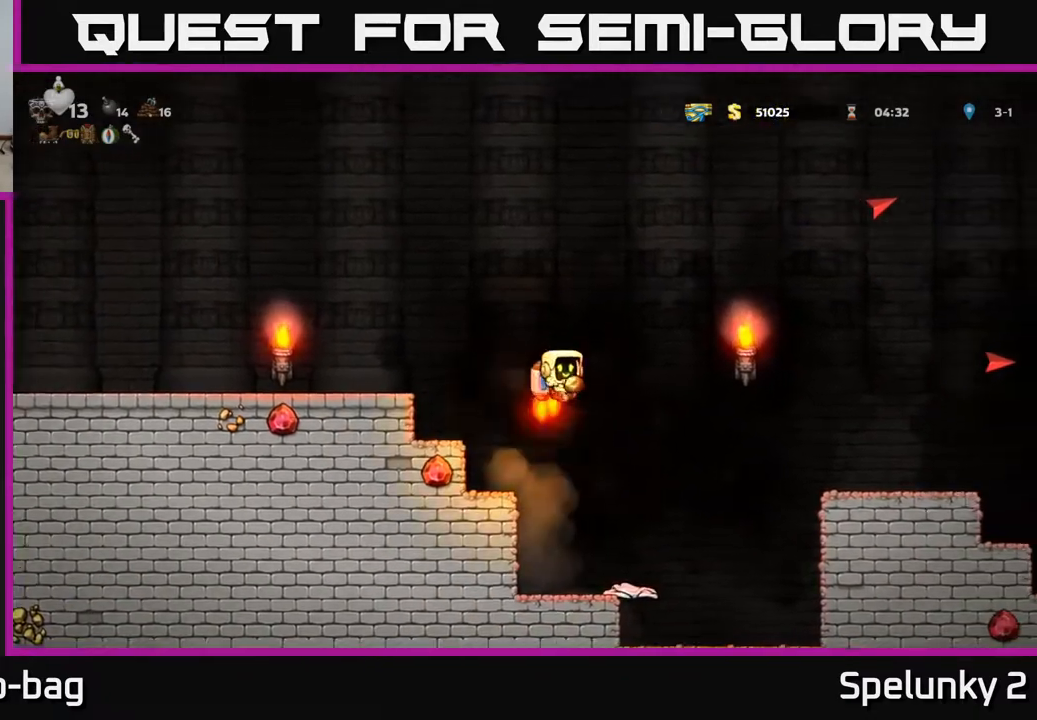
{"buttons": ["DPAD_RIGHT"], "left_stick": "center", "right_stick": "center", "events": [[67, "A", "up"], [217, "A", "down"], [333, "A", "up"]]}
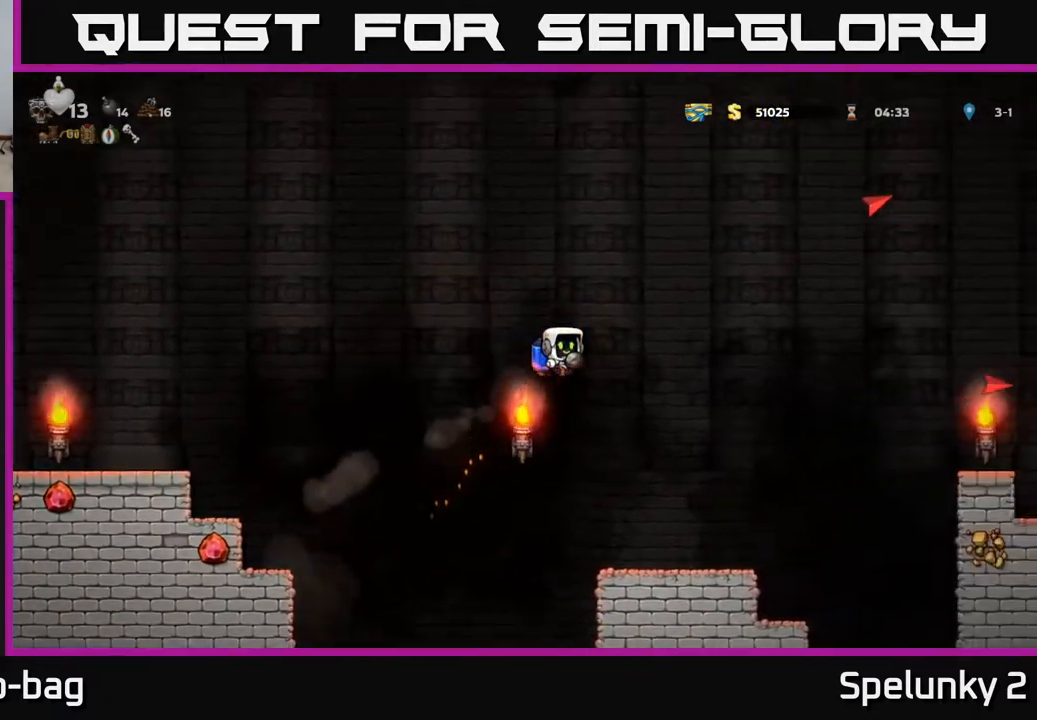
{"buttons": [], "left_stick": "center", "right_stick": "center", "events": [[83, "DPAD_RIGHT", "up"]]}
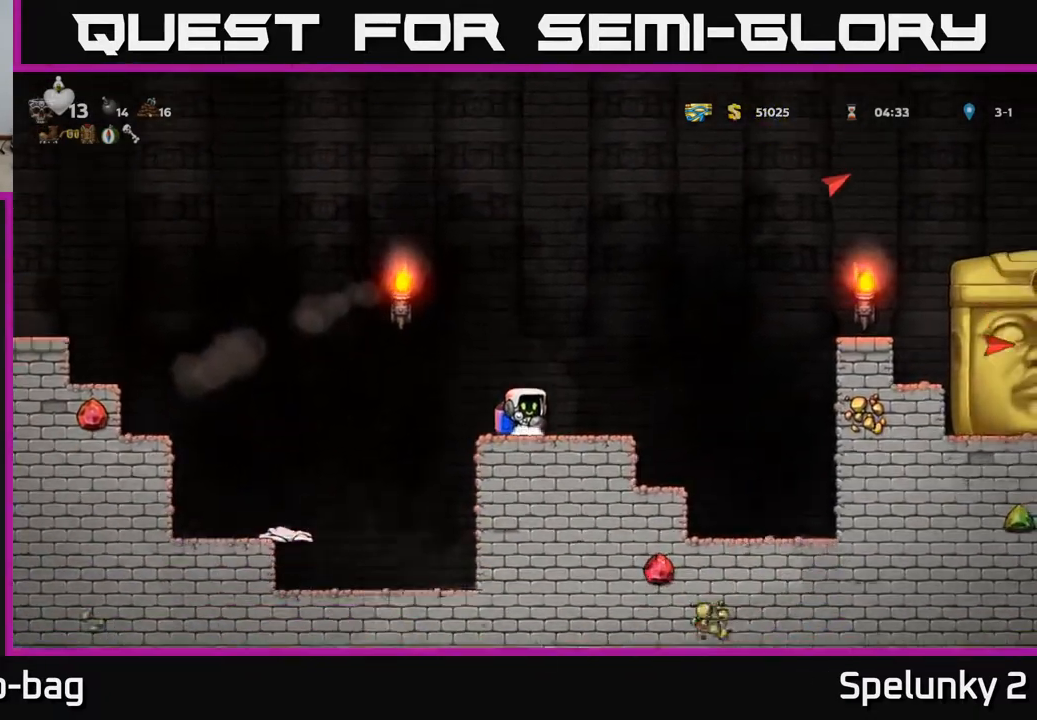
{"buttons": ["DPAD_RIGHT"], "left_stick": "center", "right_stick": "center", "events": [[400, "DPAD_RIGHT", "down"]]}
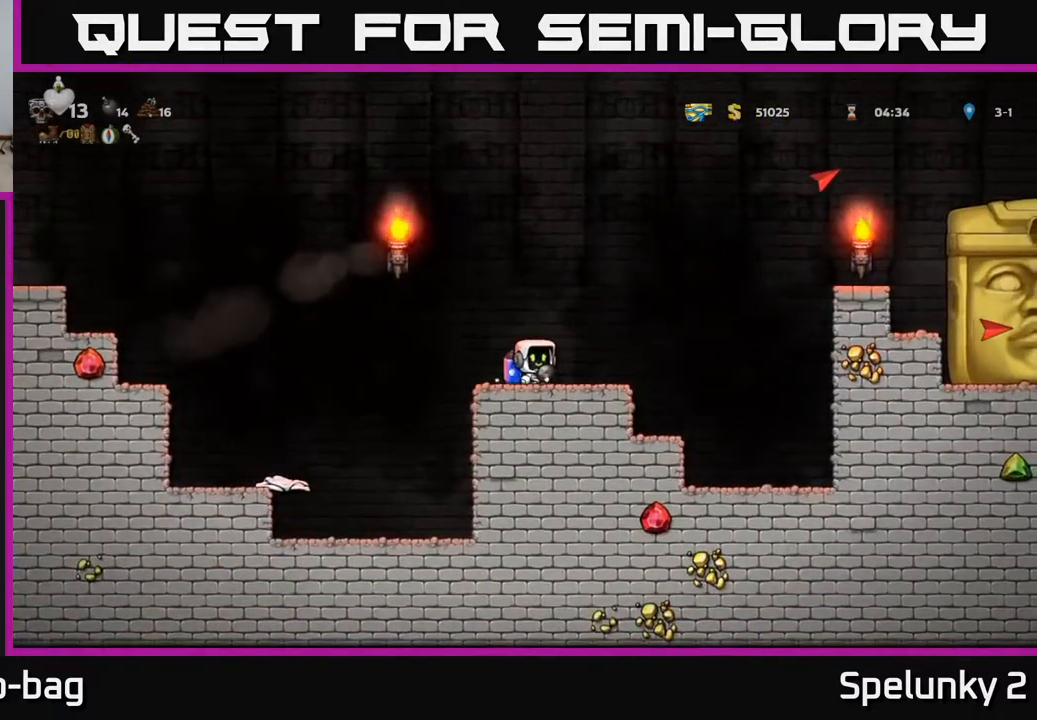
{"buttons": [], "left_stick": "center", "right_stick": "center", "events": [[117, "DPAD_RIGHT", "up"], [133, "A", "down"], [167, "DPAD_LEFT", "down"], [267, "A", "up"], [450, "DPAD_LEFT", "up"]]}
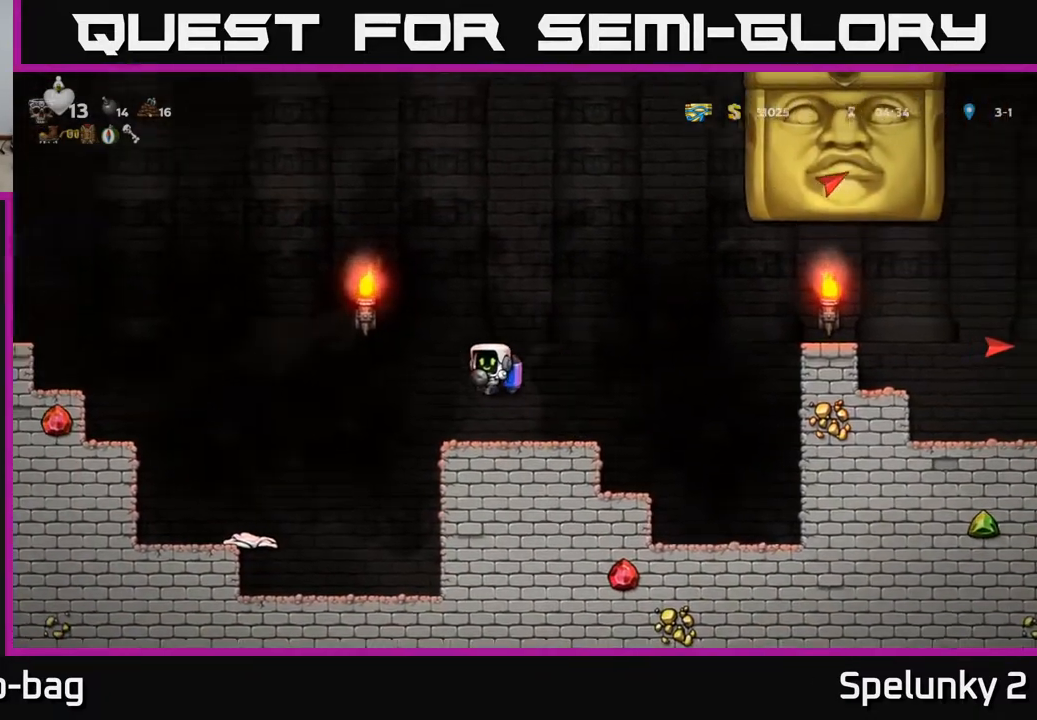
{"buttons": ["DPAD_LEFT"], "left_stick": "center", "right_stick": "center", "events": [[33, "DPAD_LEFT", "down"], [150, "A", "down"], [283, "A", "up"]]}
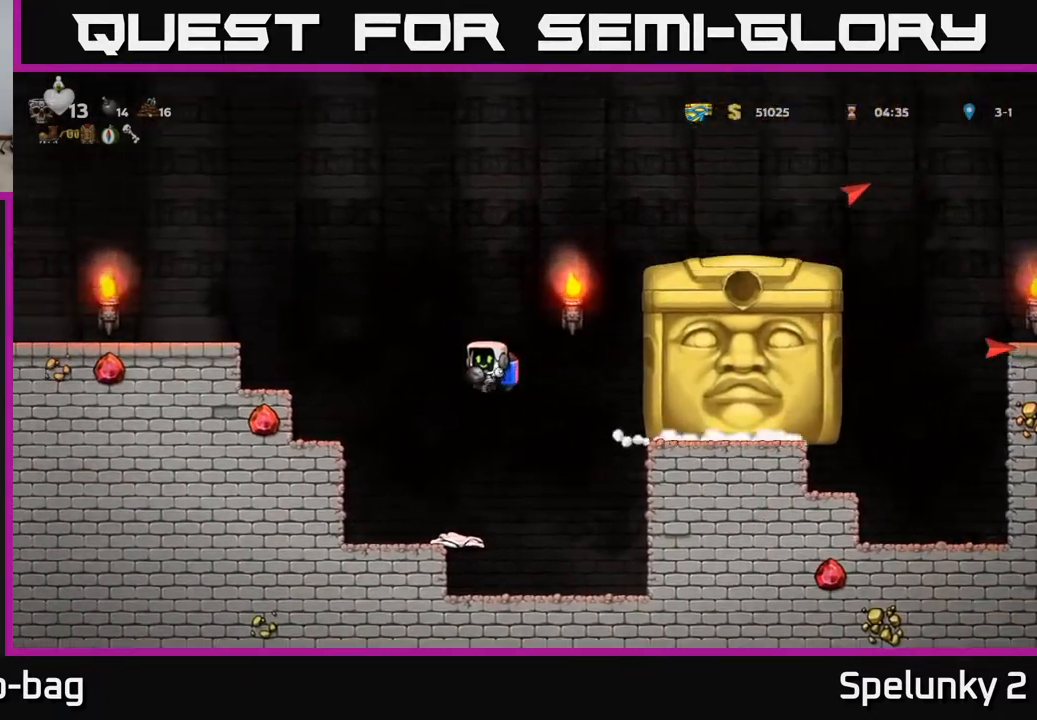
{"buttons": [], "left_stick": "center", "right_stick": "center", "events": [[50, "DPAD_LEFT", "up"]]}
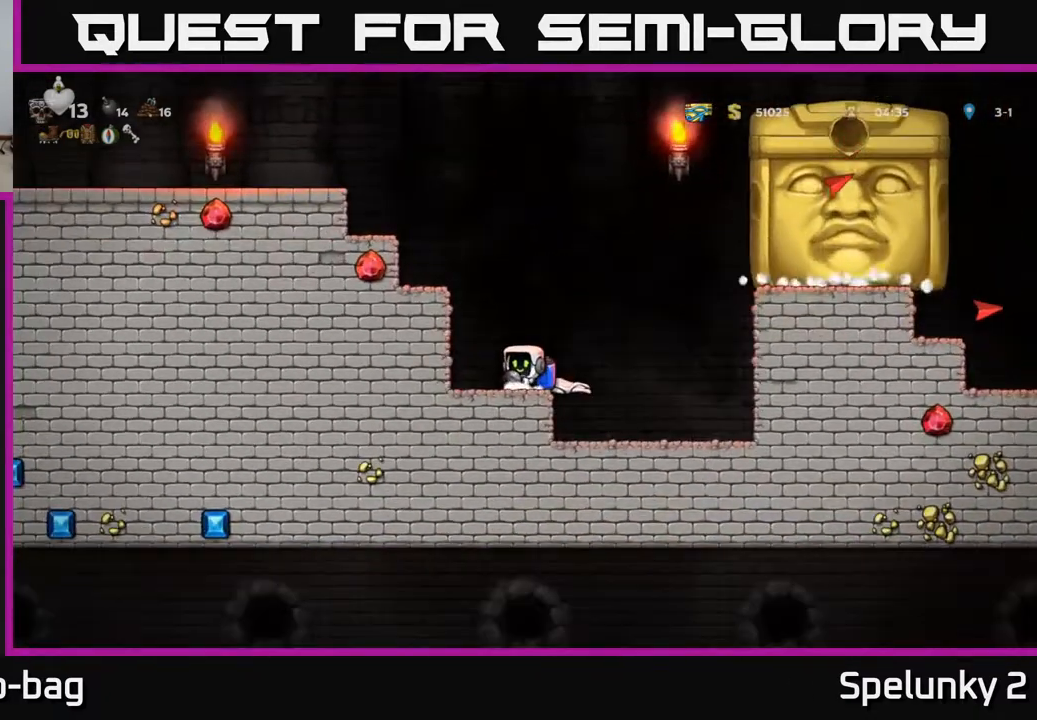
{"buttons": [], "left_stick": "center", "right_stick": "center", "events": [[267, "A", "down"], [300, "DPAD_RIGHT", "down"], [400, "A", "up"], [483, "DPAD_RIGHT", "up"]]}
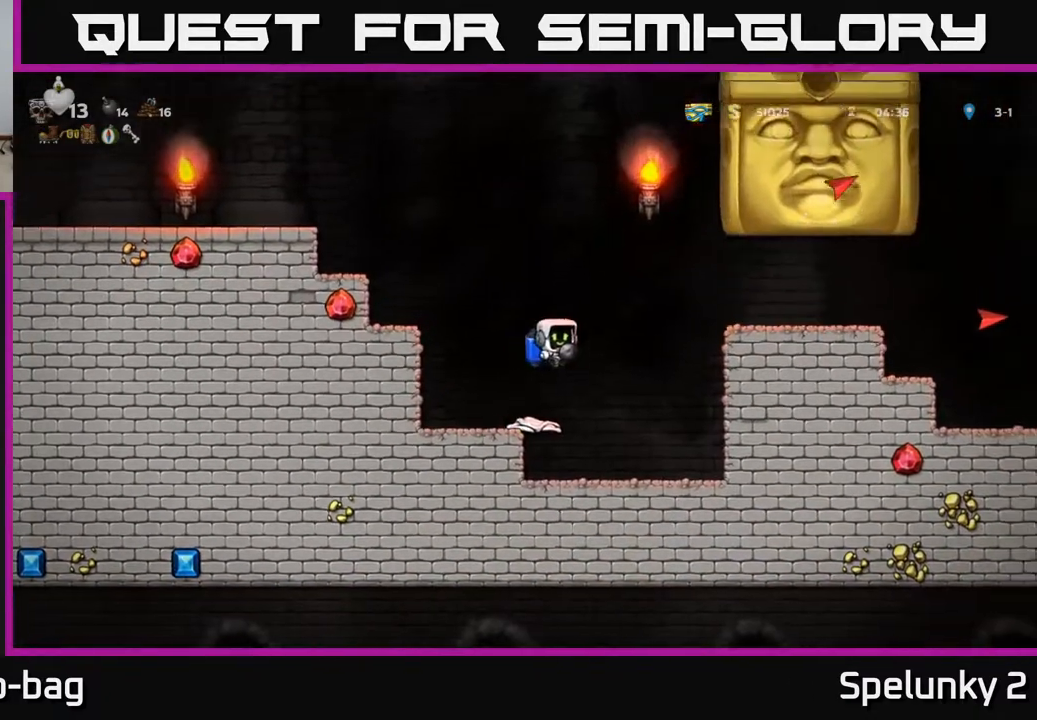
{"buttons": ["DPAD_LEFT"], "left_stick": "center", "right_stick": "center", "events": [[167, "A", "down"], [267, "A", "up"], [383, "A", "down"], [400, "DPAD_LEFT", "down"], [467, "A", "up"]]}
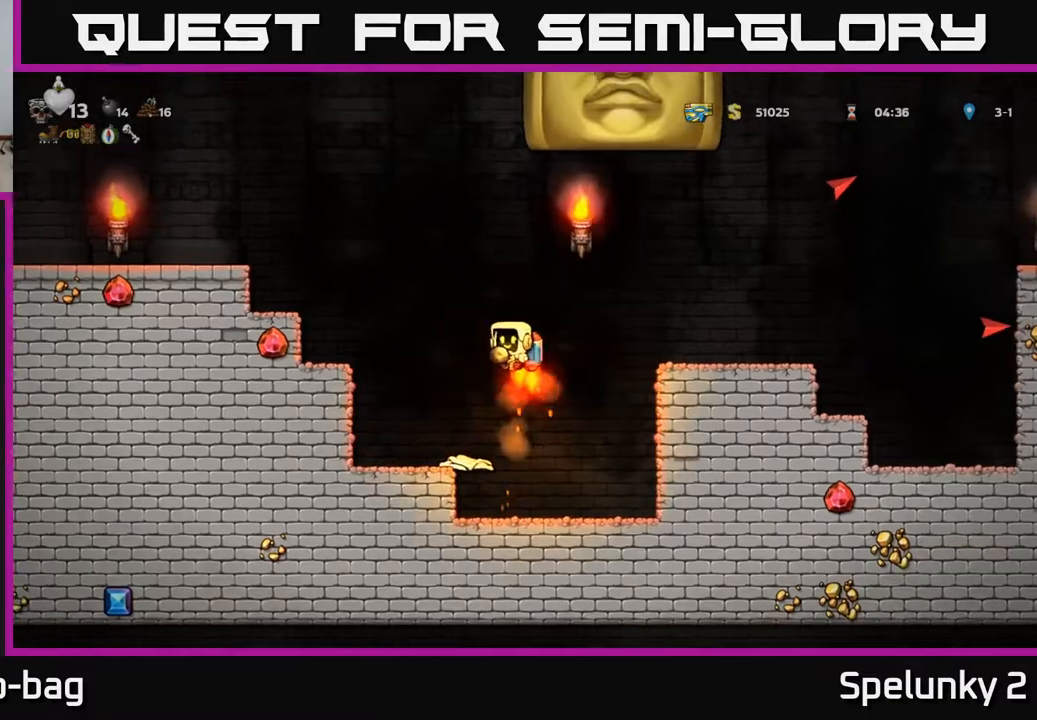
{"buttons": [], "left_stick": "center", "right_stick": "center", "events": [[167, "A", "down"], [283, "A", "up"], [383, "DPAD_LEFT", "up"]]}
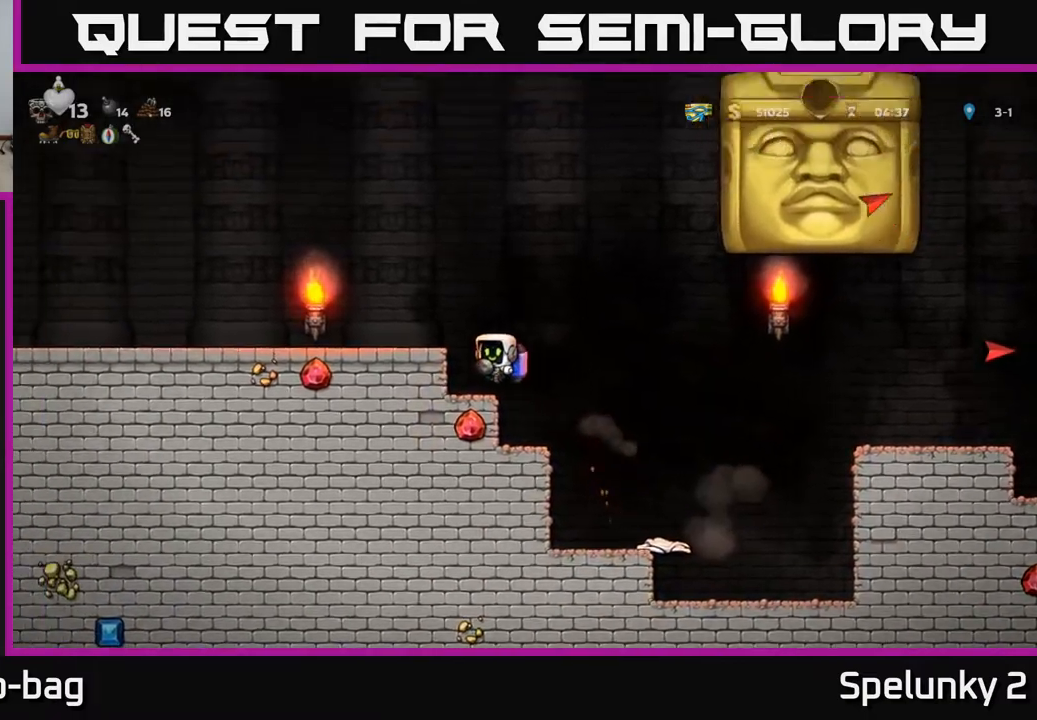
{"buttons": [], "left_stick": "center", "right_stick": "center", "events": []}
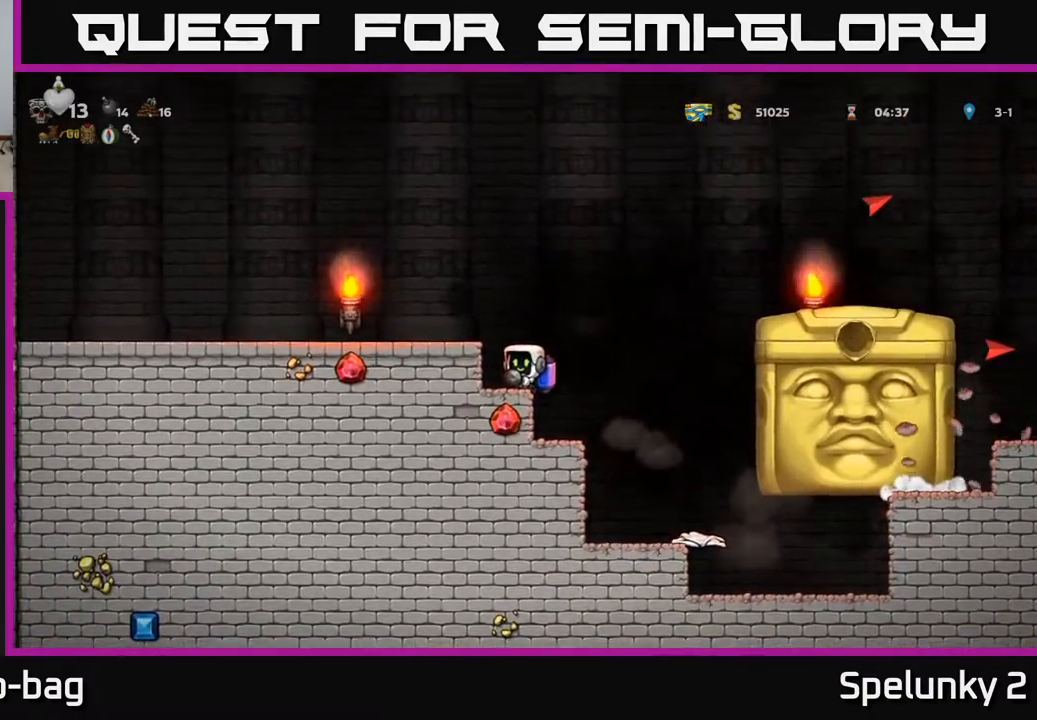
{"buttons": [], "left_stick": "center", "right_stick": "center", "events": [[117, "A", "down"], [250, "A", "up"], [283, "DPAD_LEFT", "down"], [483, "DPAD_LEFT", "up"]]}